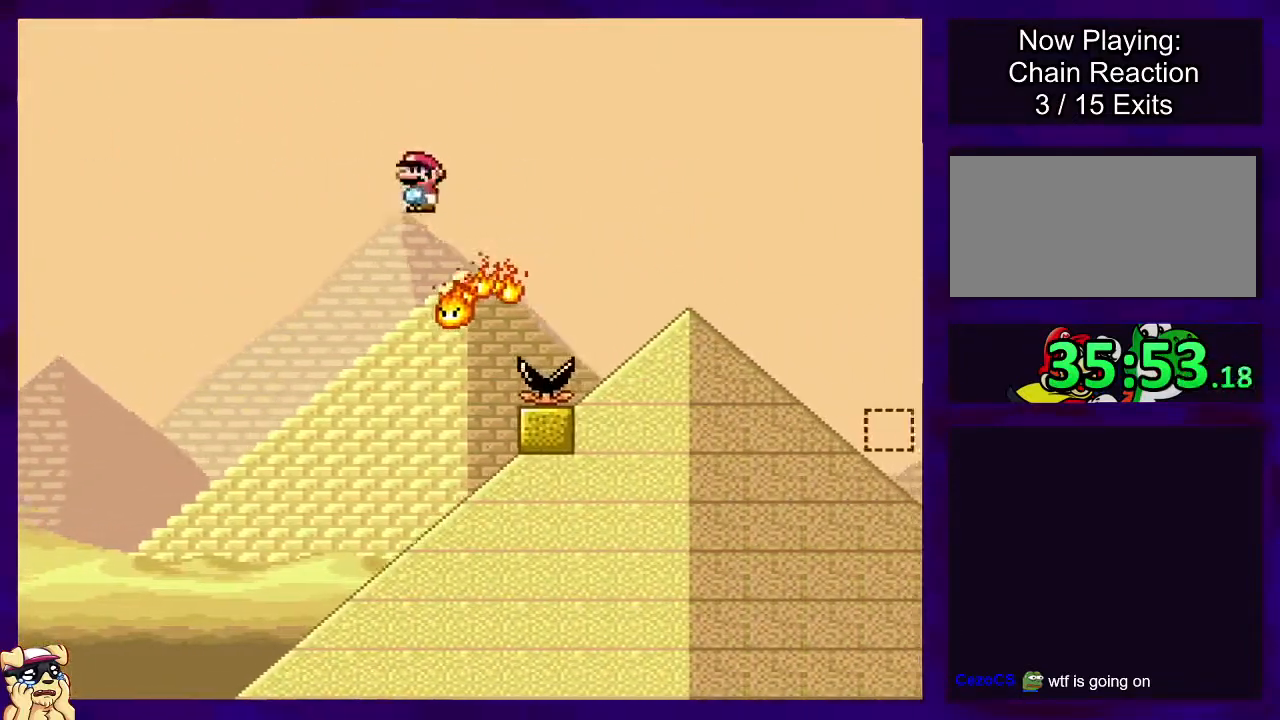
Gameplay with a controller (Nintendo layout); each line is a JSON object with the inputs held at the frame after it. "events" lists button and stick changes between this image and that frame as [ms after this image, input, new state], when the widget could be followed in between. Not read: L3 R3.
{"buttons": ["A", "X", "DPAD_RIGHT"], "events": []}
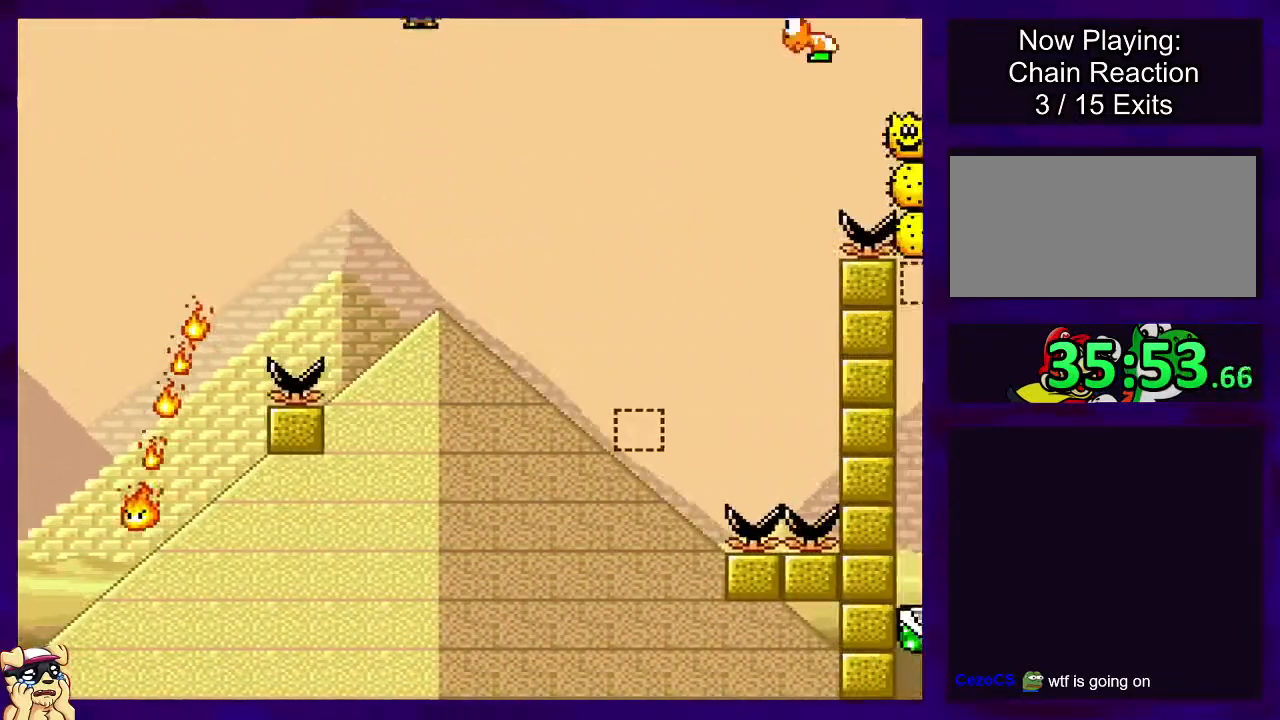
{"buttons": ["B", "X", "DPAD_RIGHT"], "events": [[300, "A", "up"], [500, "B", "down"]]}
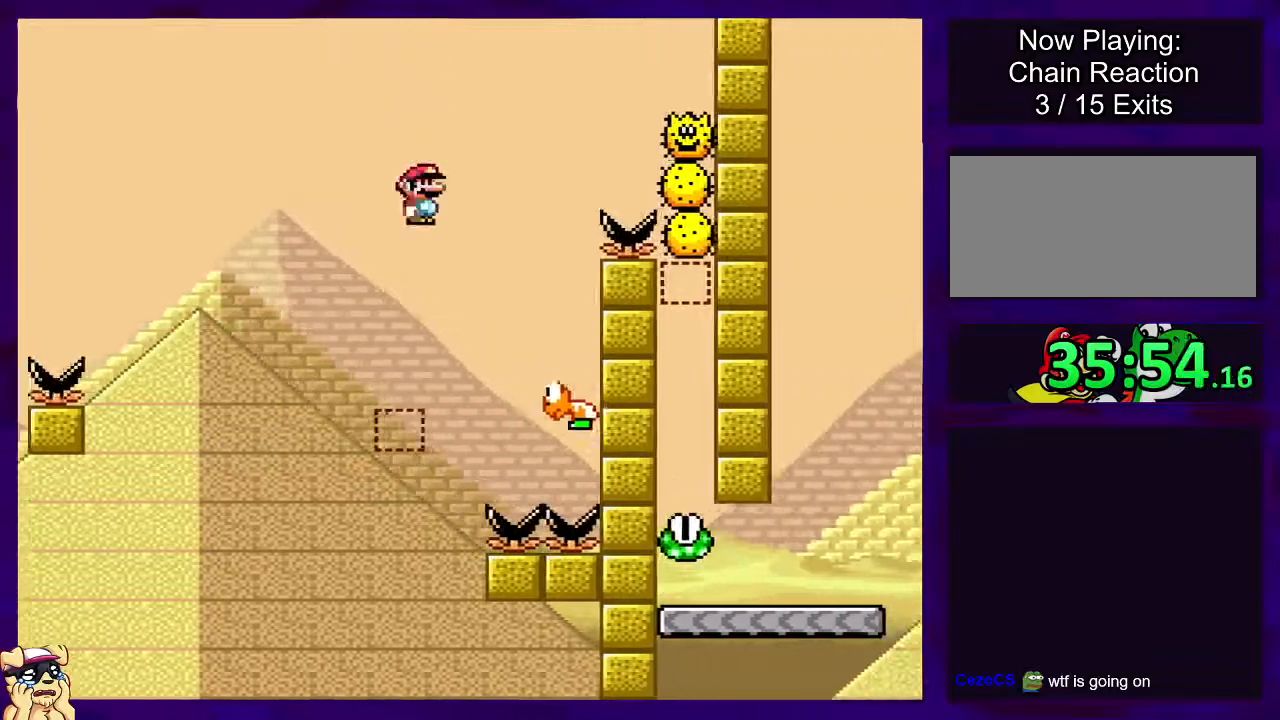
{"buttons": ["B", "X"], "events": [[67, "DPAD_RIGHT", "up"], [200, "DPAD_LEFT", "down"], [501, "DPAD_LEFT", "up"]]}
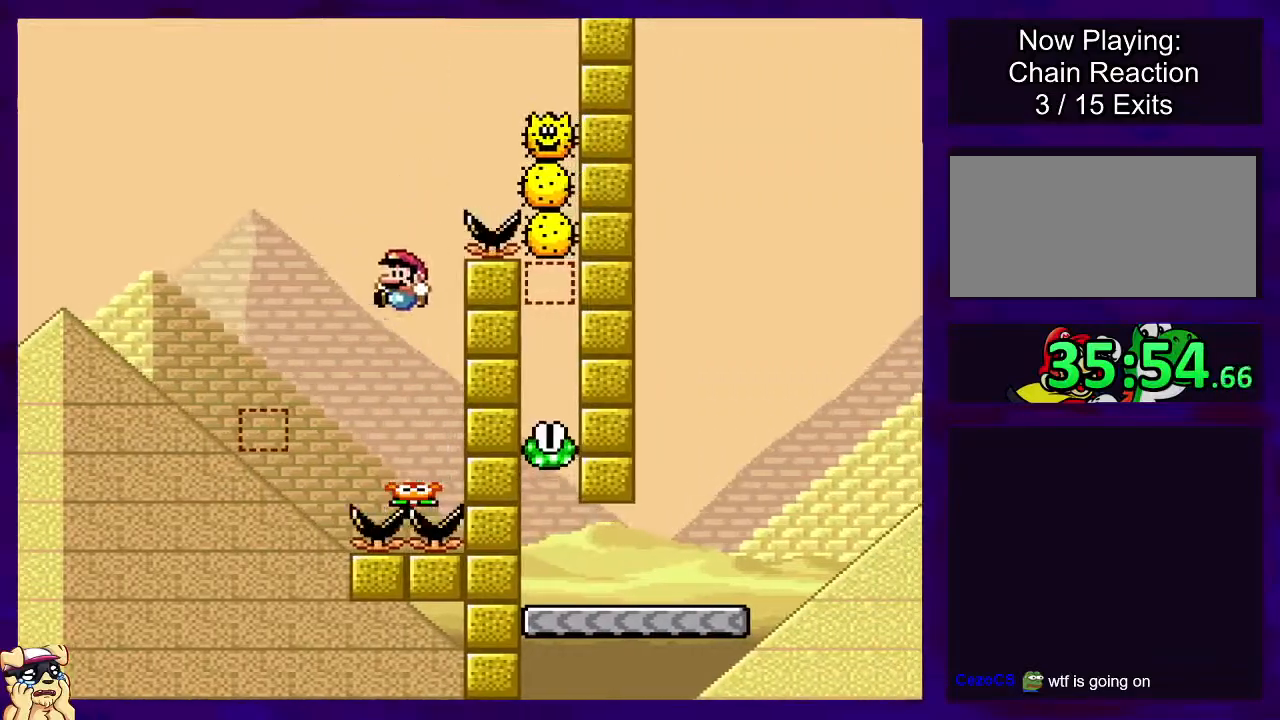
{"buttons": ["B", "X", "DPAD_RIGHT"], "events": [[500, "DPAD_RIGHT", "down"]]}
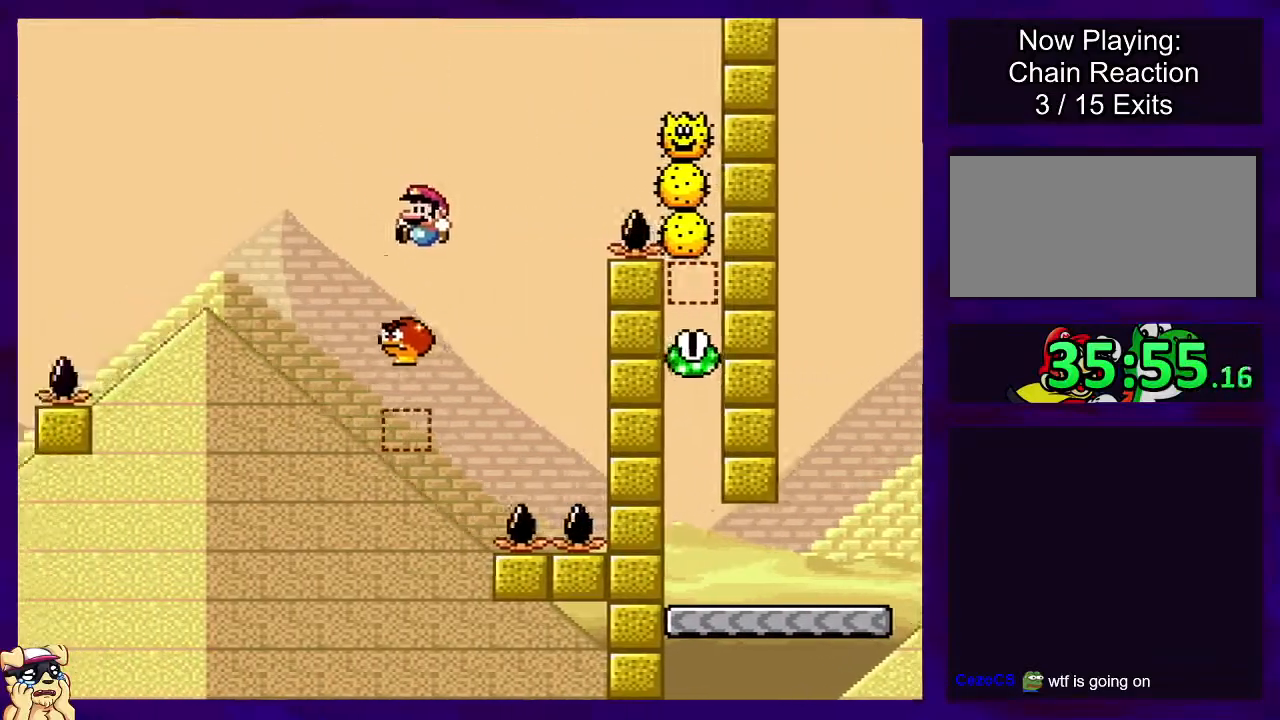
{"buttons": ["B", "X", "DPAD_RIGHT"], "events": []}
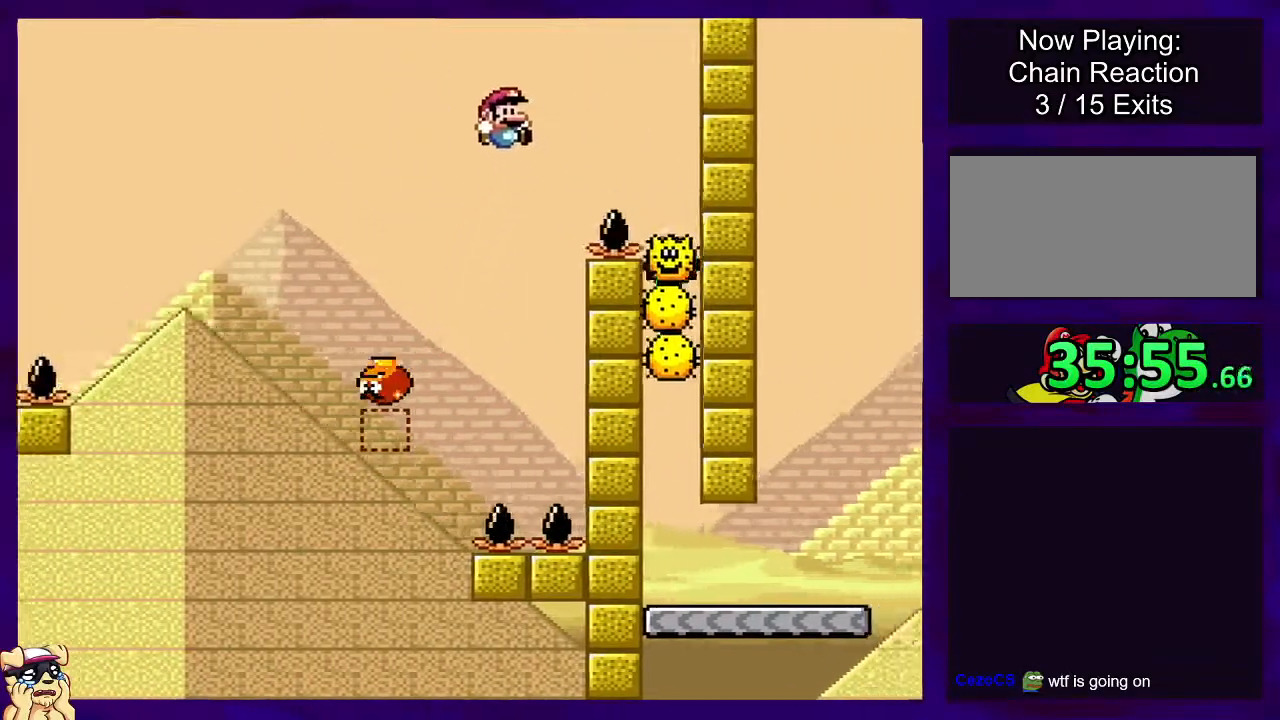
{"buttons": ["X"], "events": [[133, "DPAD_RIGHT", "up"], [183, "B", "up"]]}
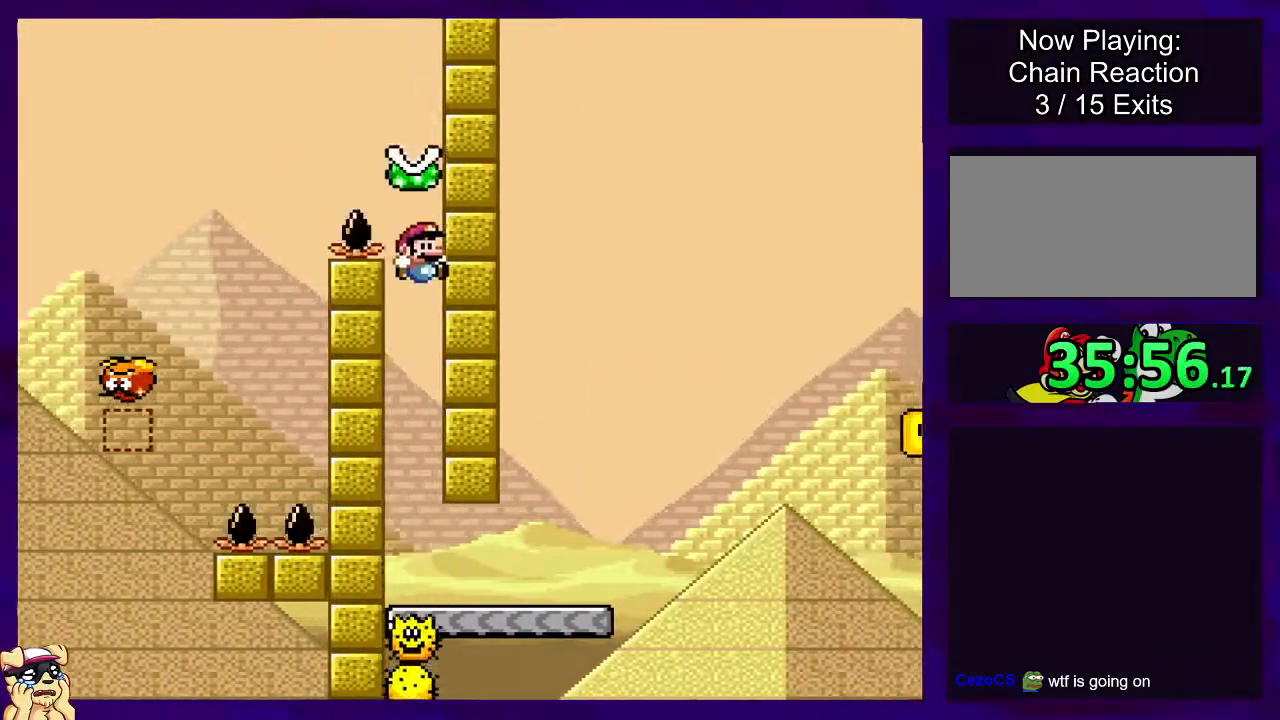
{"buttons": ["X", "DPAD_RIGHT"], "events": [[134, "DPAD_RIGHT", "down"]]}
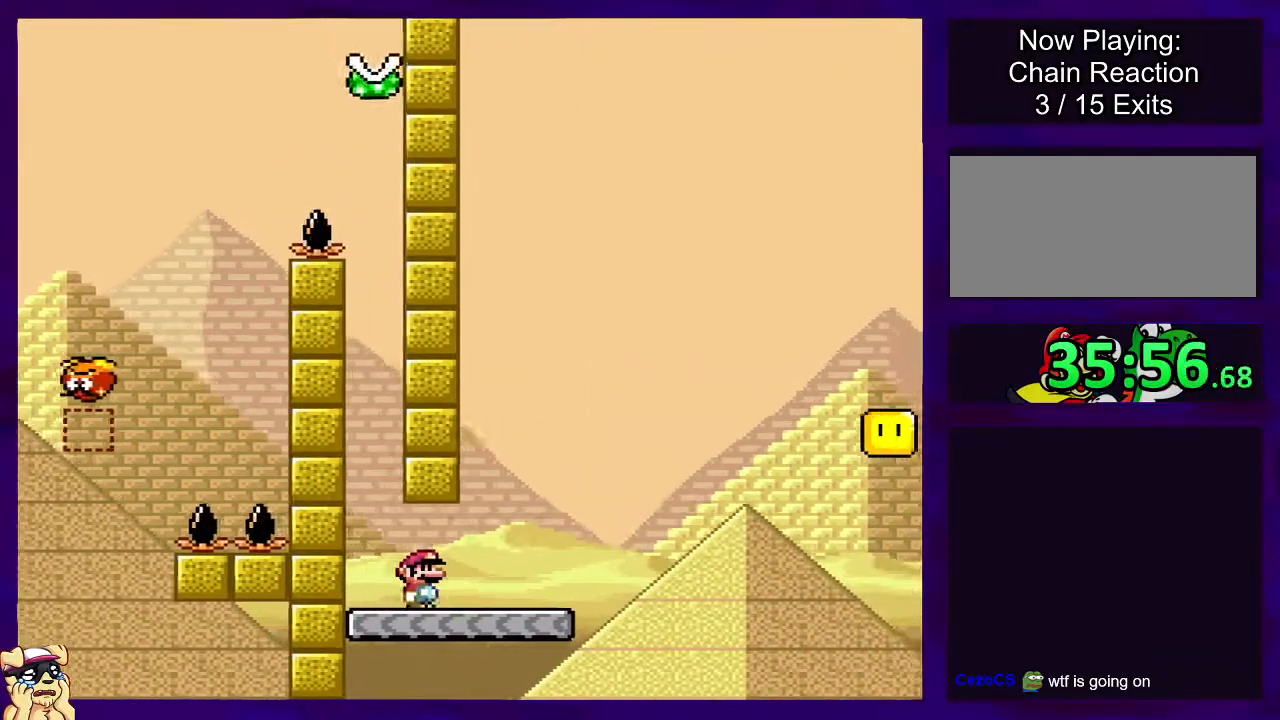
{"buttons": ["X", "DPAD_RIGHT"], "events": [[233, "B", "down"], [500, "B", "up"]]}
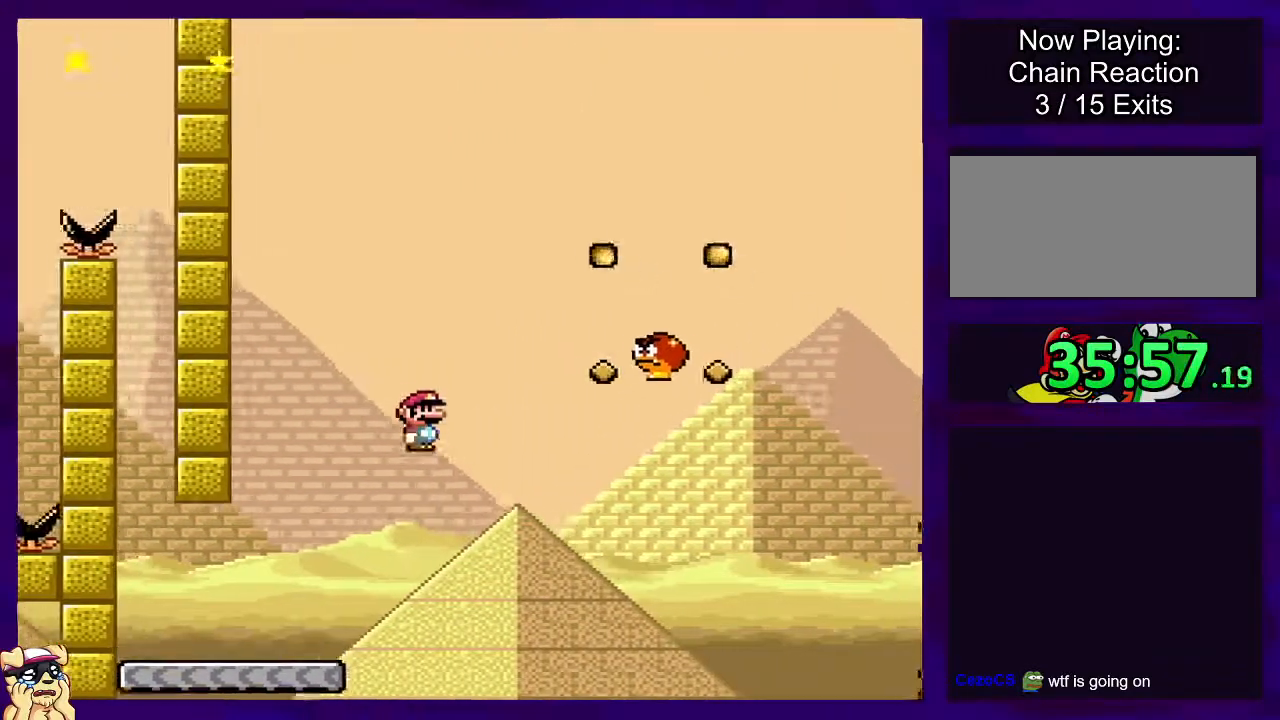
{"buttons": ["B", "X", "DPAD_RIGHT"], "events": [[184, "B", "down"]]}
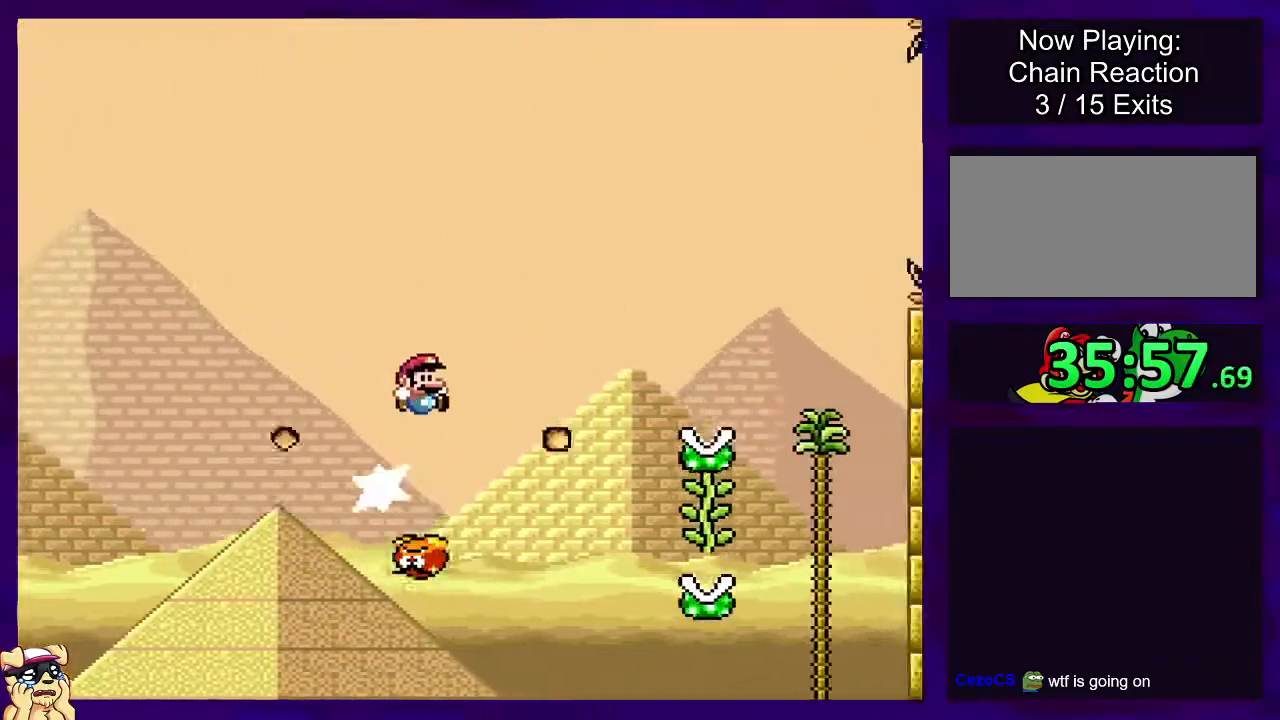
{"buttons": ["X"], "events": [[200, "B", "up"], [233, "DPAD_RIGHT", "up"]]}
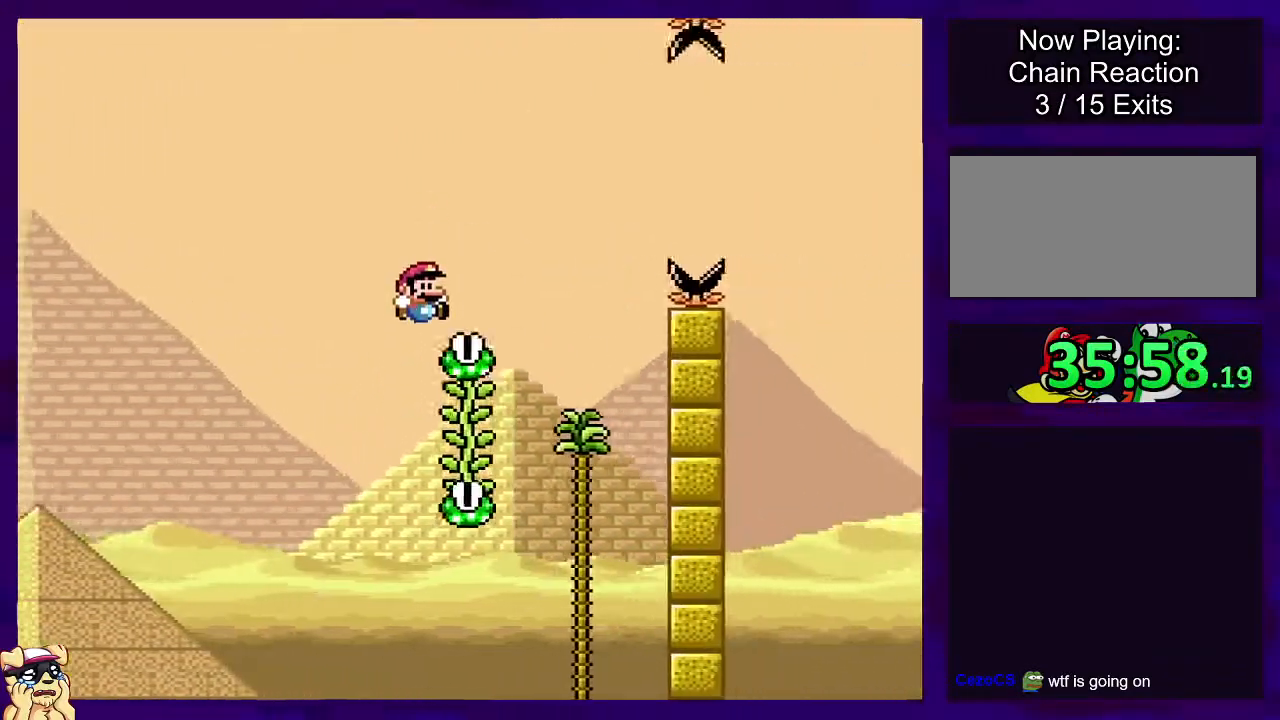
{"buttons": ["B", "X", "DPAD_UP", "DPAD_RIGHT"], "events": [[50, "DPAD_UP", "down"], [117, "DPAD_UP", "up"], [217, "DPAD_RIGHT", "down"], [250, "DPAD_UP", "down"], [300, "DPAD_UP", "up"], [334, "B", "down"], [351, "DPAD_UP", "down"], [401, "DPAD_UP", "up"], [467, "DPAD_UP", "down"]]}
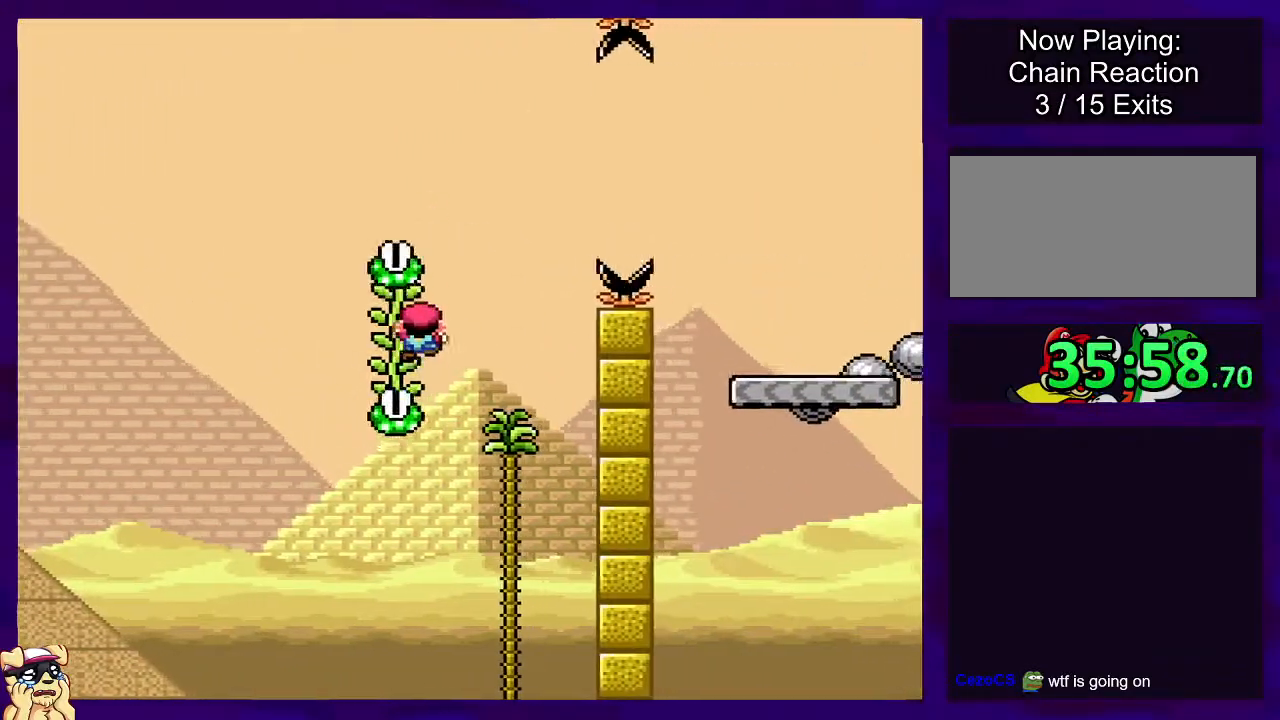
{"buttons": ["B", "X", "DPAD_RIGHT"], "events": [[16, "DPAD_UP", "up"], [333, "B", "up"], [417, "B", "down"]]}
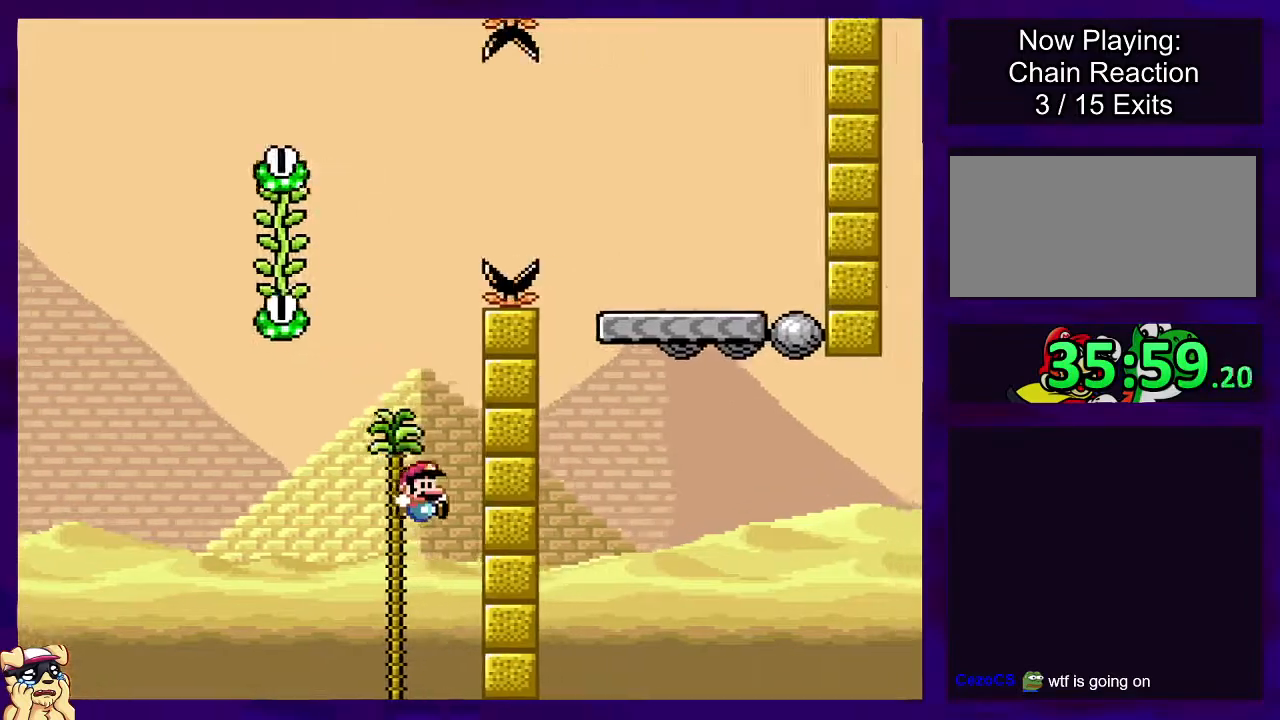
{"buttons": ["X"], "events": [[84, "B", "up"], [84, "DPAD_RIGHT", "up"]]}
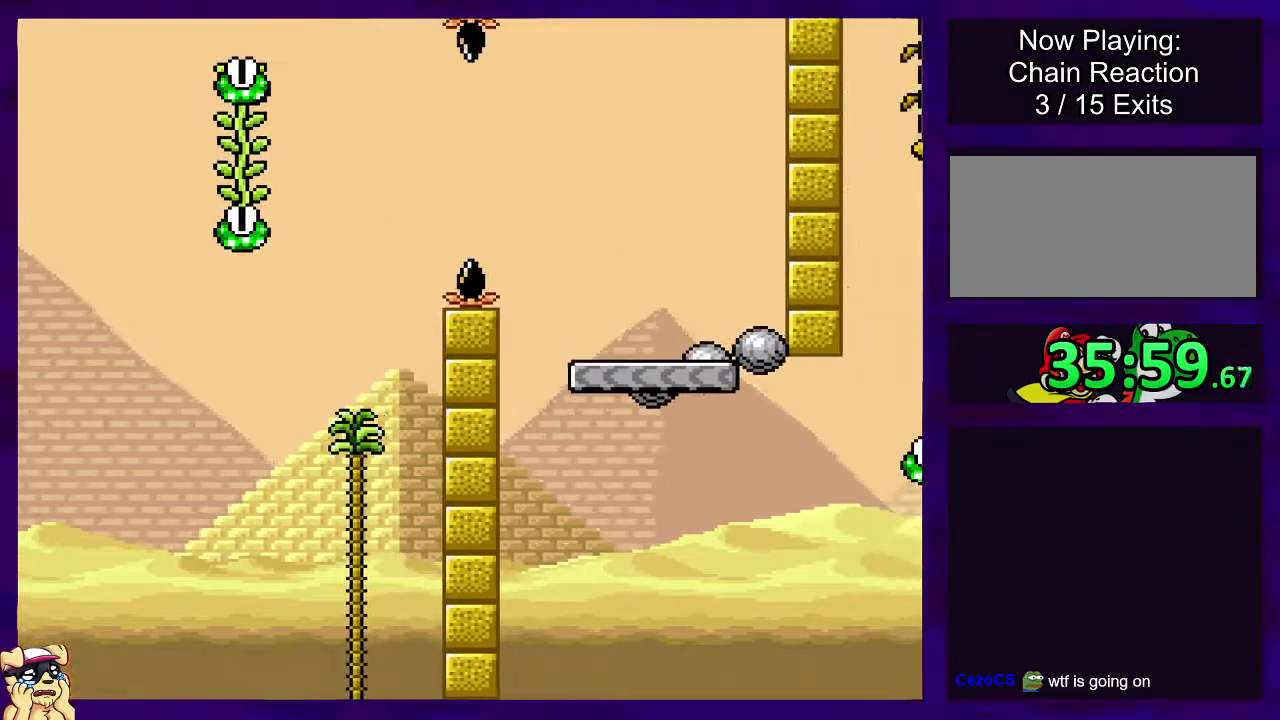
{"buttons": ["X"], "events": []}
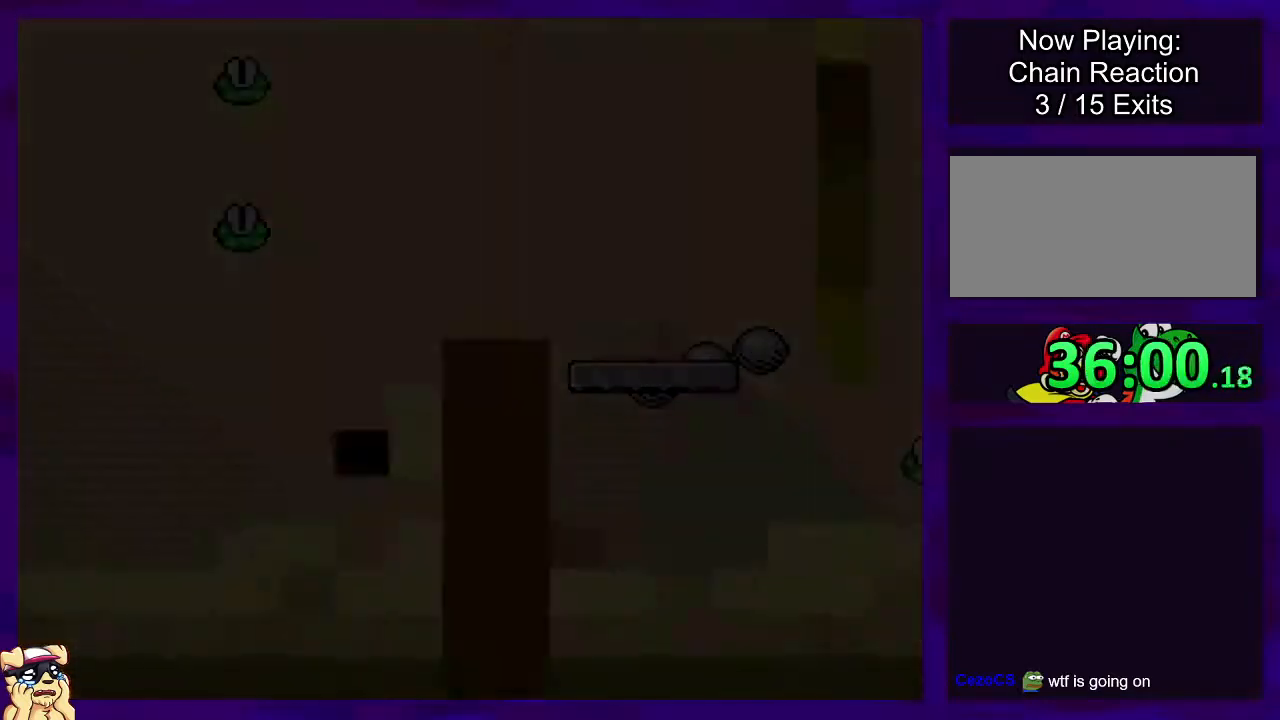
{"buttons": ["X"], "events": []}
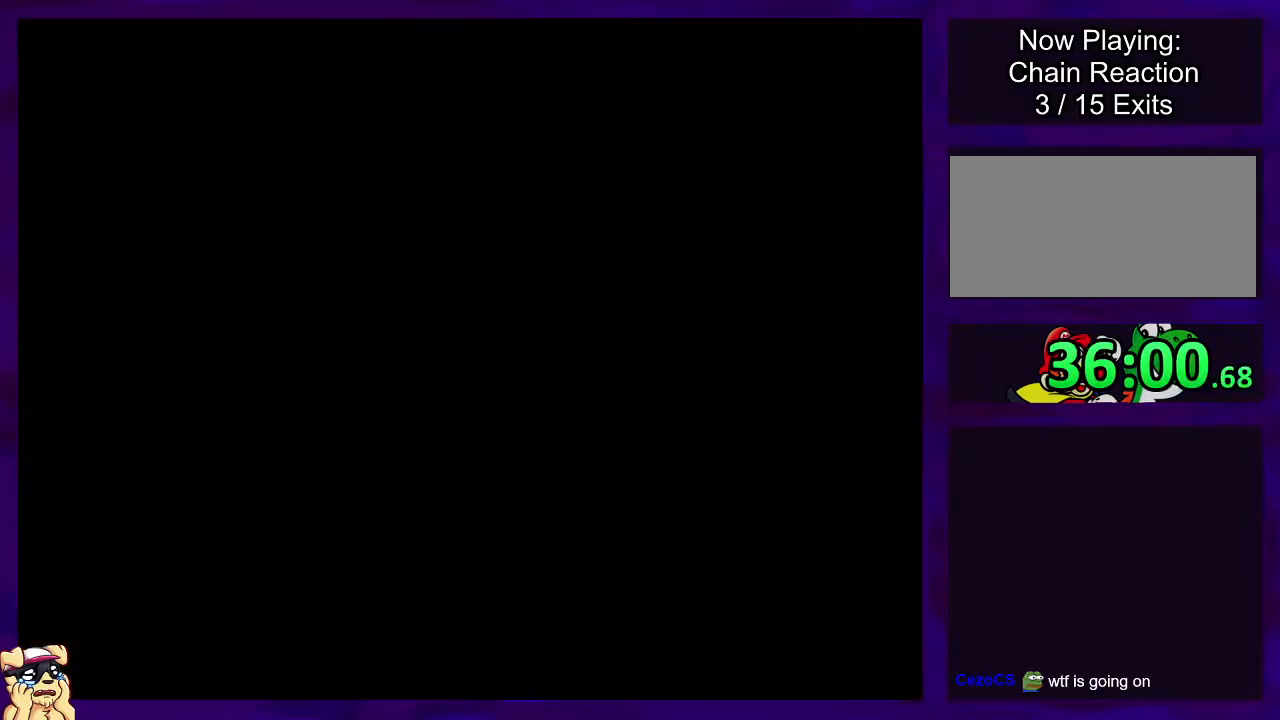
{"buttons": ["X", "DPAD_RIGHT"], "events": [[500, "DPAD_RIGHT", "down"]]}
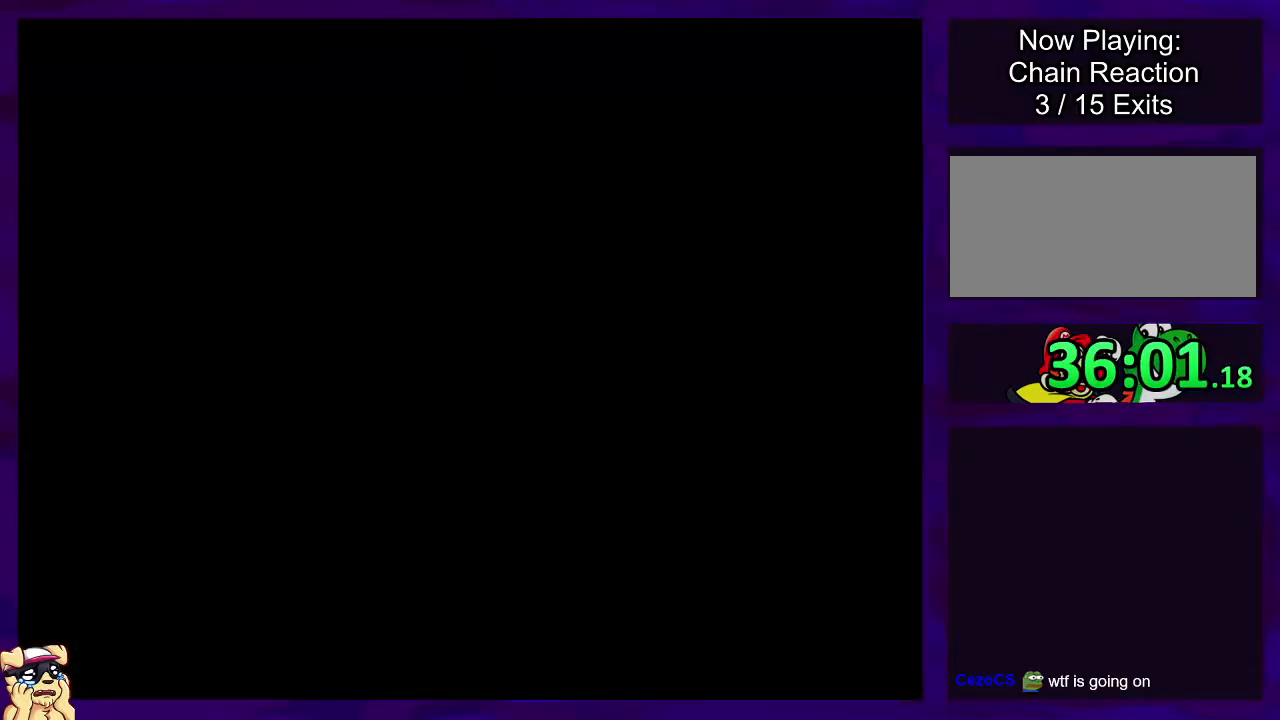
{"buttons": ["X", "DPAD_RIGHT"], "events": []}
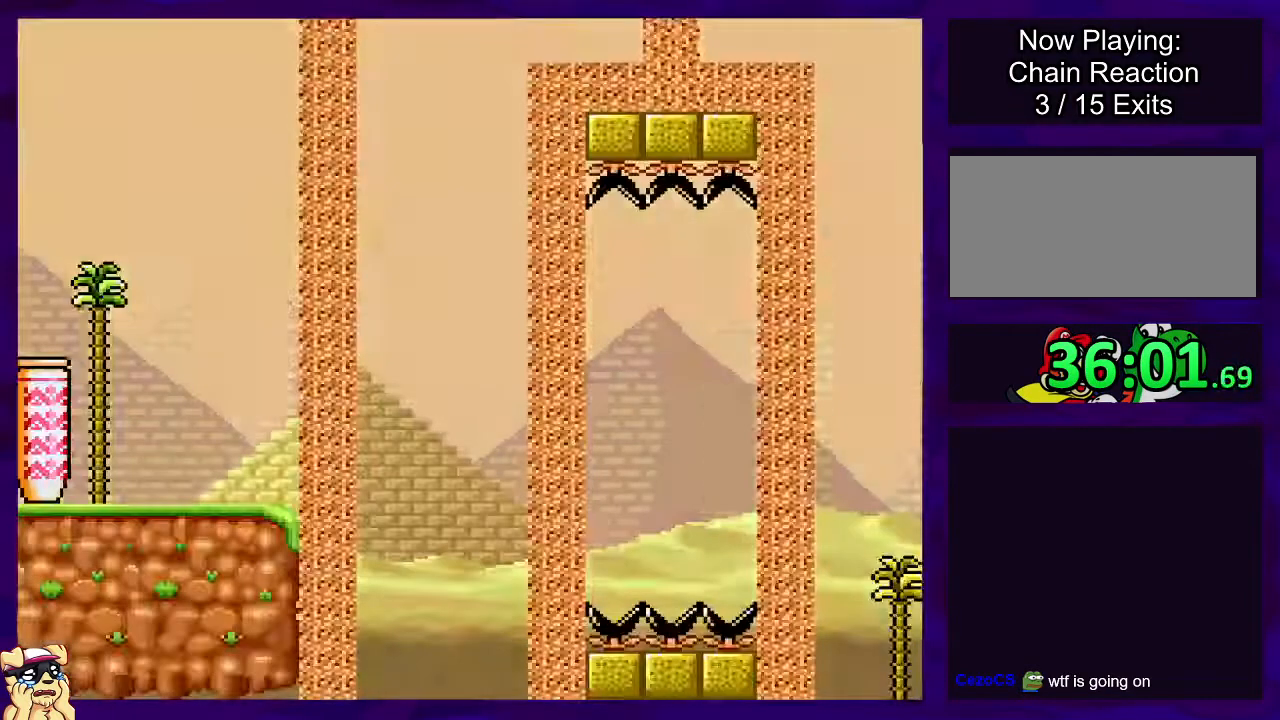
{"buttons": ["B", "X", "DPAD_RIGHT"], "events": [[450, "B", "down"]]}
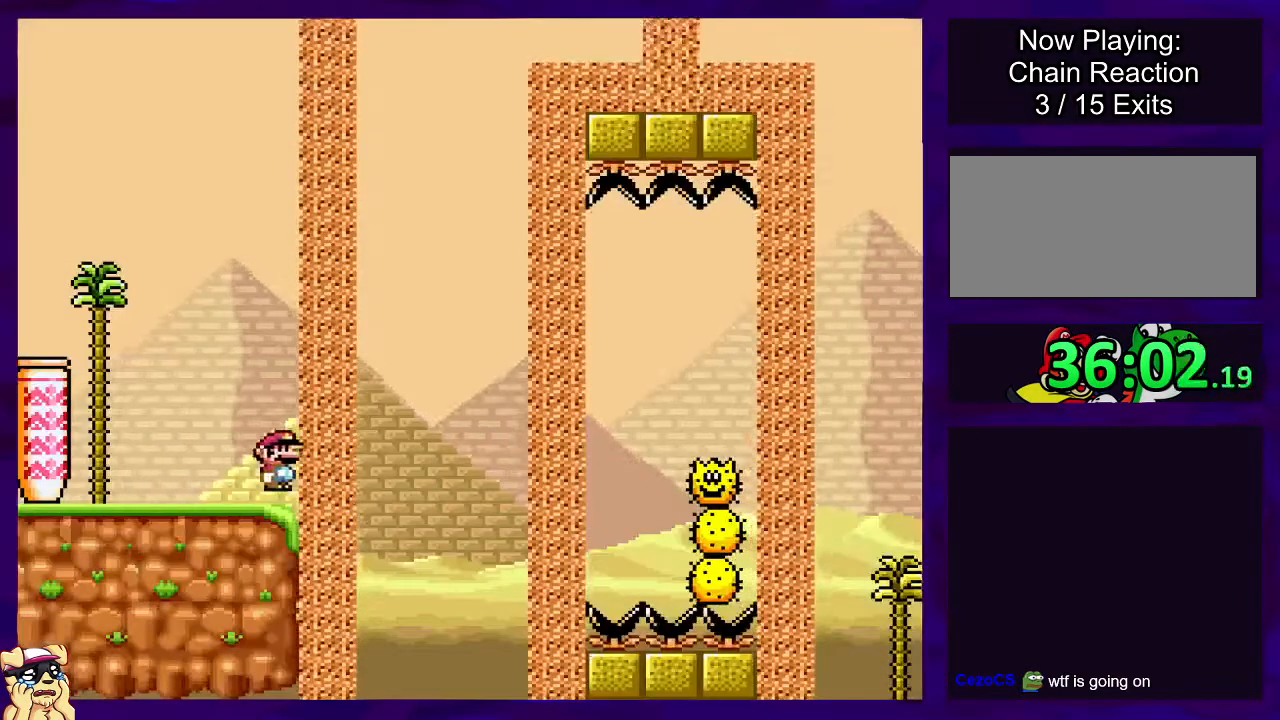
{"buttons": ["A", "X", "DPAD_RIGHT"], "events": [[250, "B", "up"], [484, "A", "down"]]}
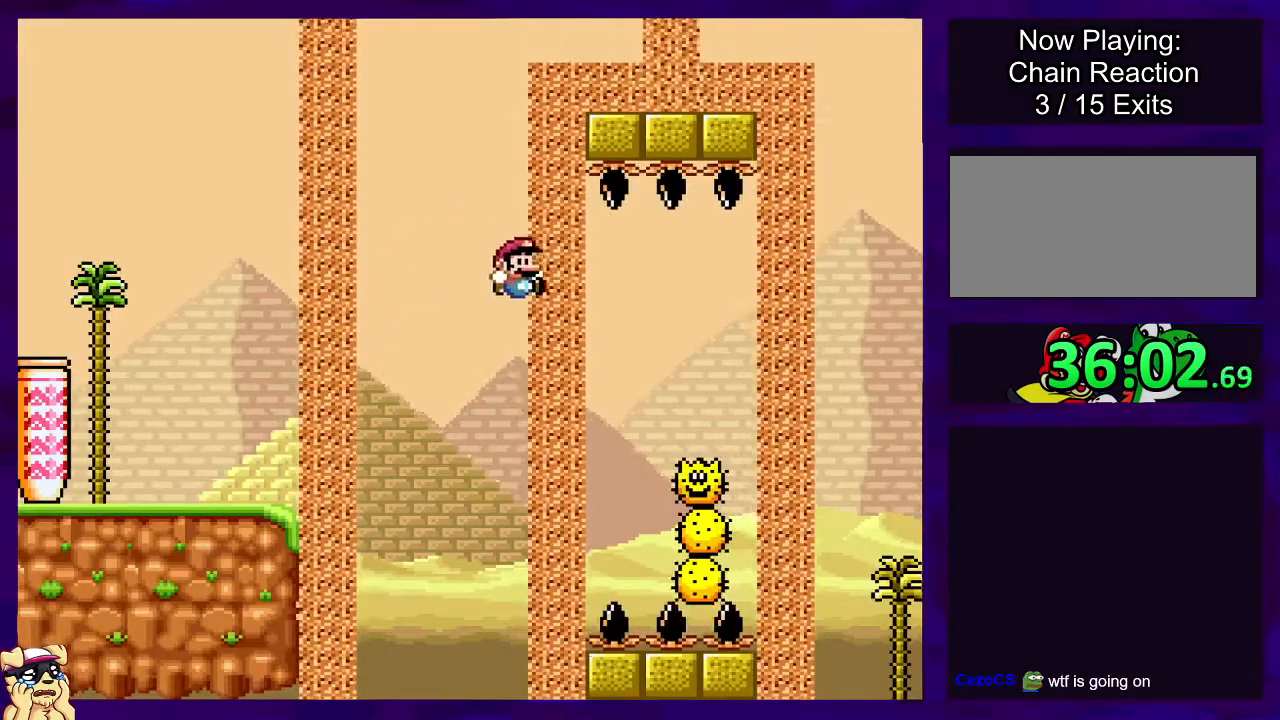
{"buttons": ["A", "X", "DPAD_RIGHT"], "events": []}
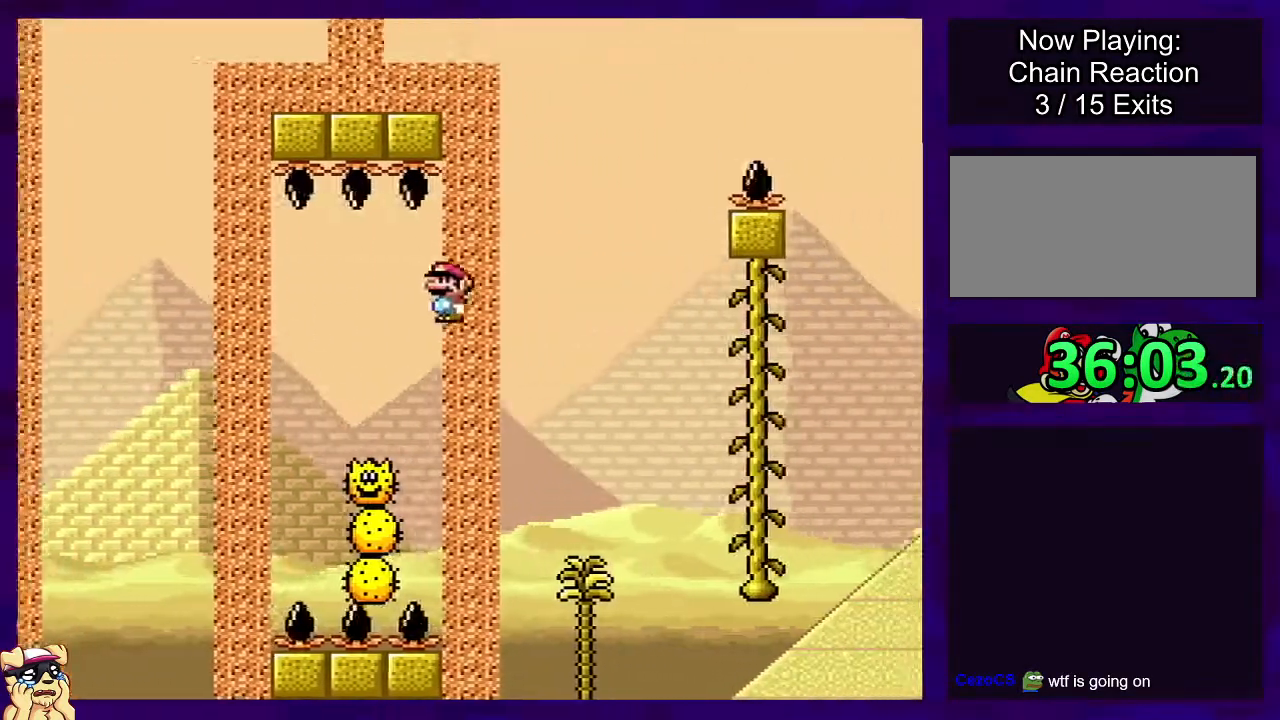
{"buttons": ["X"], "events": [[367, "A", "up"], [401, "DPAD_RIGHT", "up"]]}
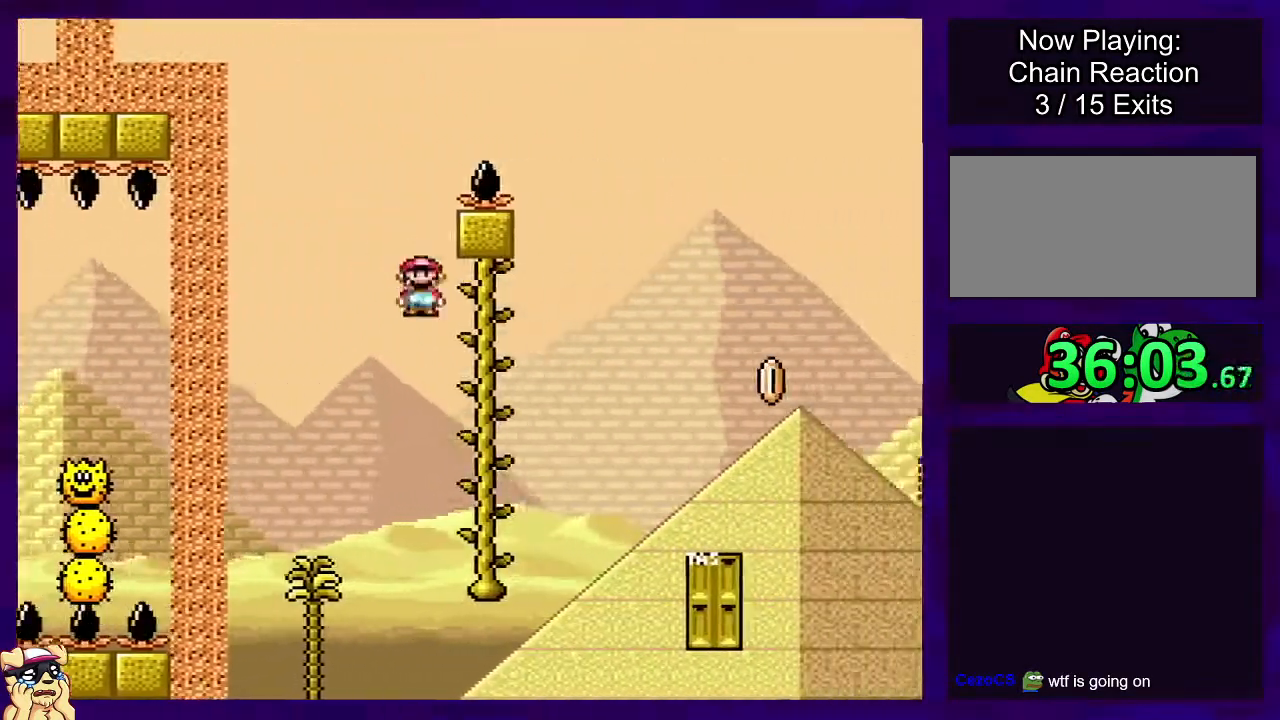
{"buttons": ["X", "DPAD_DOWN"], "events": [[100, "DPAD_UP", "down"], [233, "DPAD_UP", "up"], [383, "DPAD_DOWN", "down"]]}
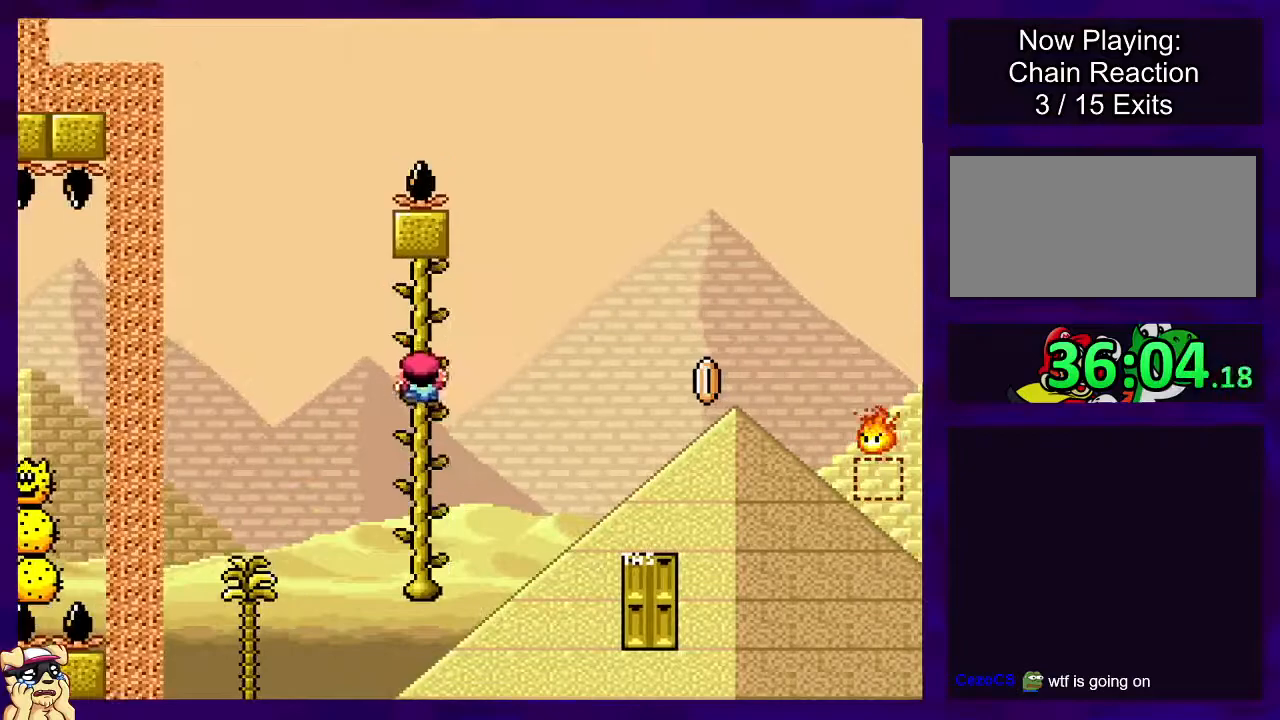
{"buttons": ["B", "X", "DPAD_RIGHT"], "events": [[101, "DPAD_DOWN", "up"], [184, "DPAD_RIGHT", "down"], [418, "B", "down"]]}
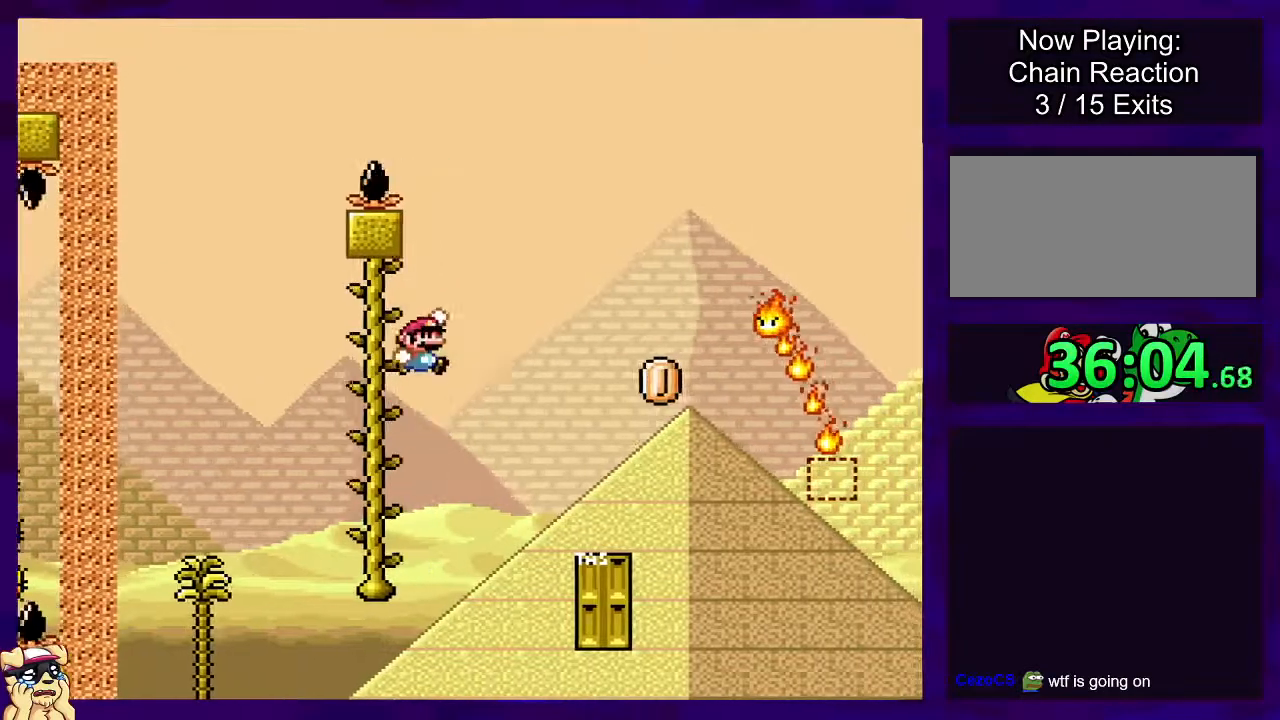
{"buttons": ["A", "X", "DPAD_RIGHT"], "events": [[184, "B", "up"], [367, "A", "down"]]}
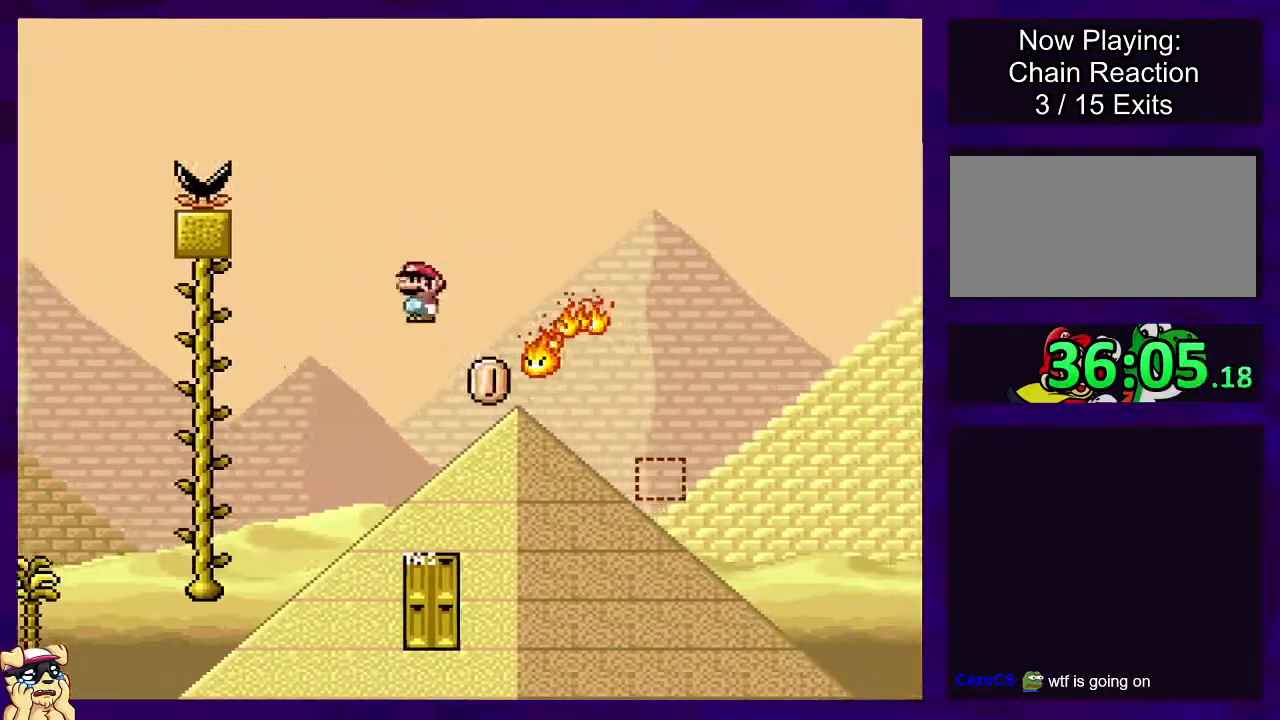
{"buttons": ["A", "X", "DPAD_RIGHT"], "events": []}
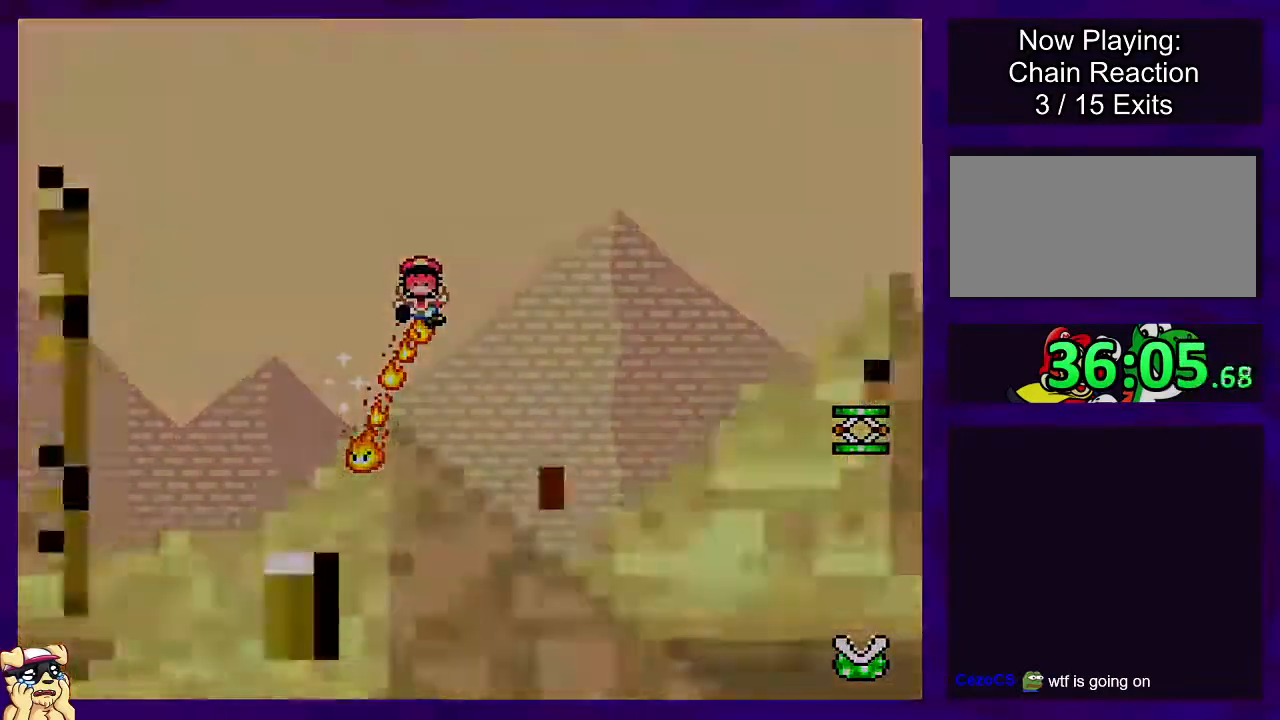
{"buttons": ["X"], "events": [[267, "A", "up"], [284, "DPAD_RIGHT", "up"]]}
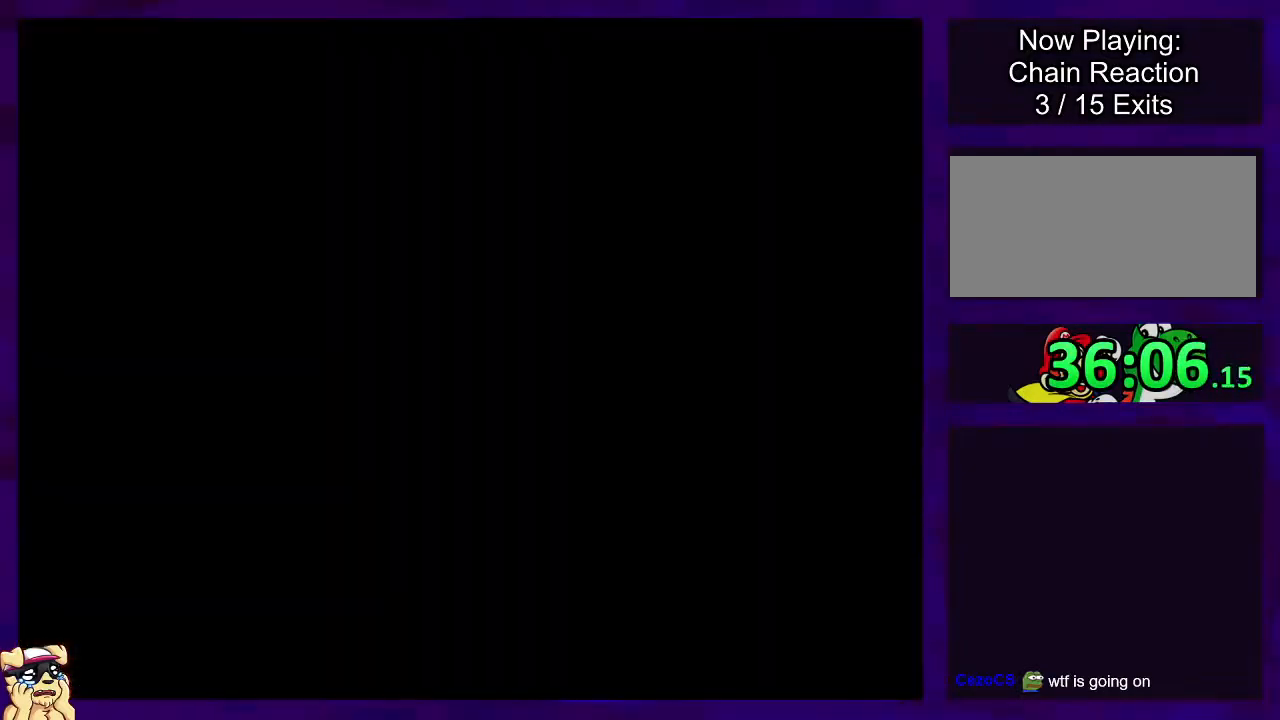
{"buttons": ["X"], "events": []}
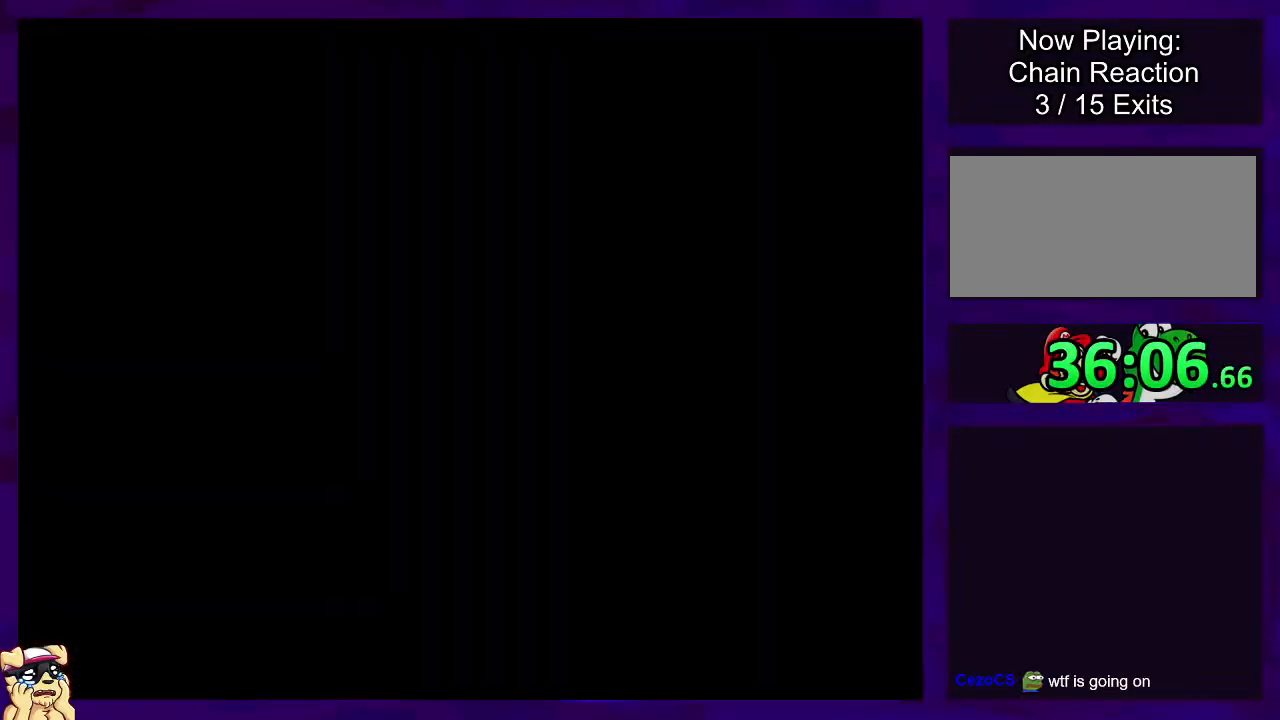
{"buttons": ["X"], "events": []}
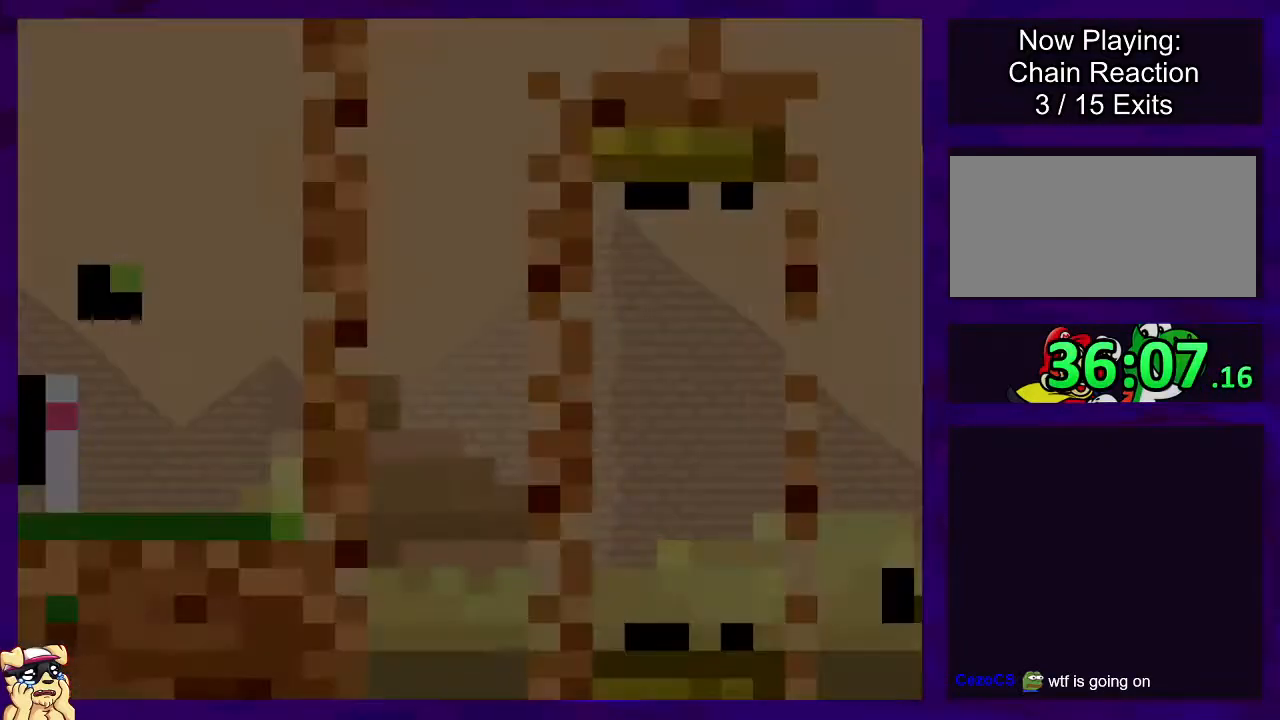
{"buttons": ["X", "DPAD_RIGHT"], "events": [[184, "DPAD_RIGHT", "down"]]}
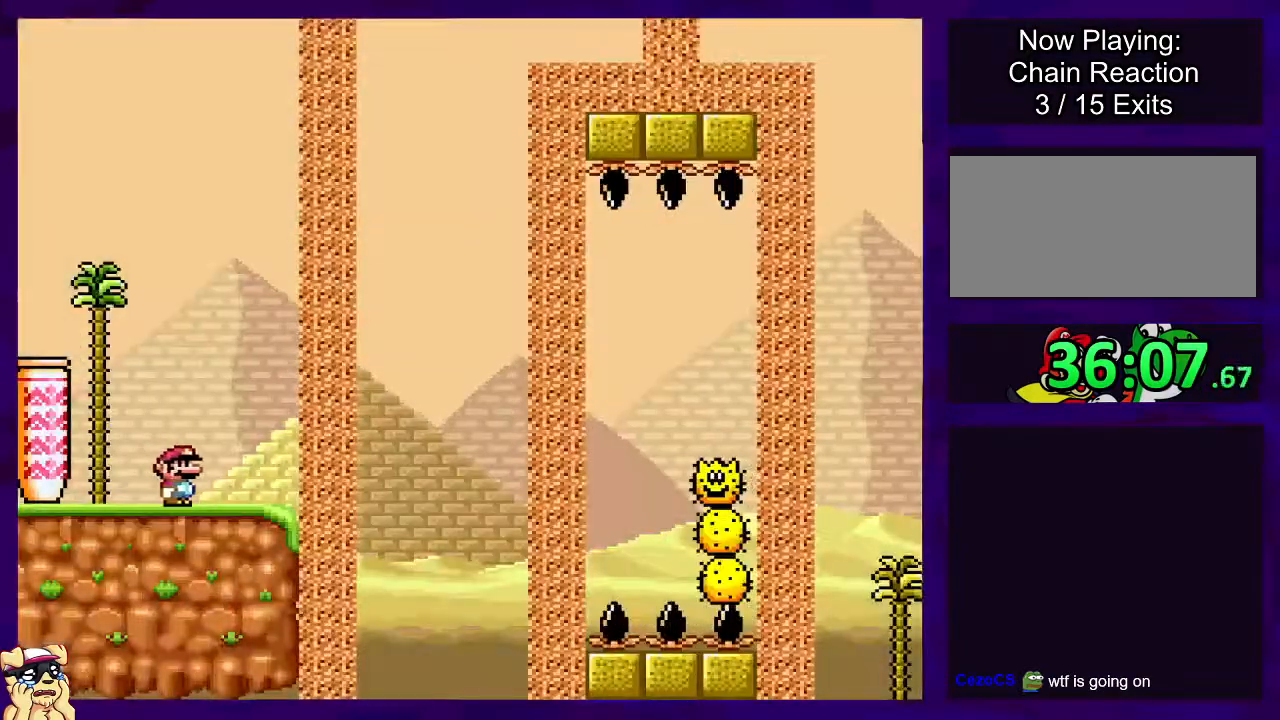
{"buttons": ["B", "X", "DPAD_RIGHT"], "events": [[234, "B", "down"]]}